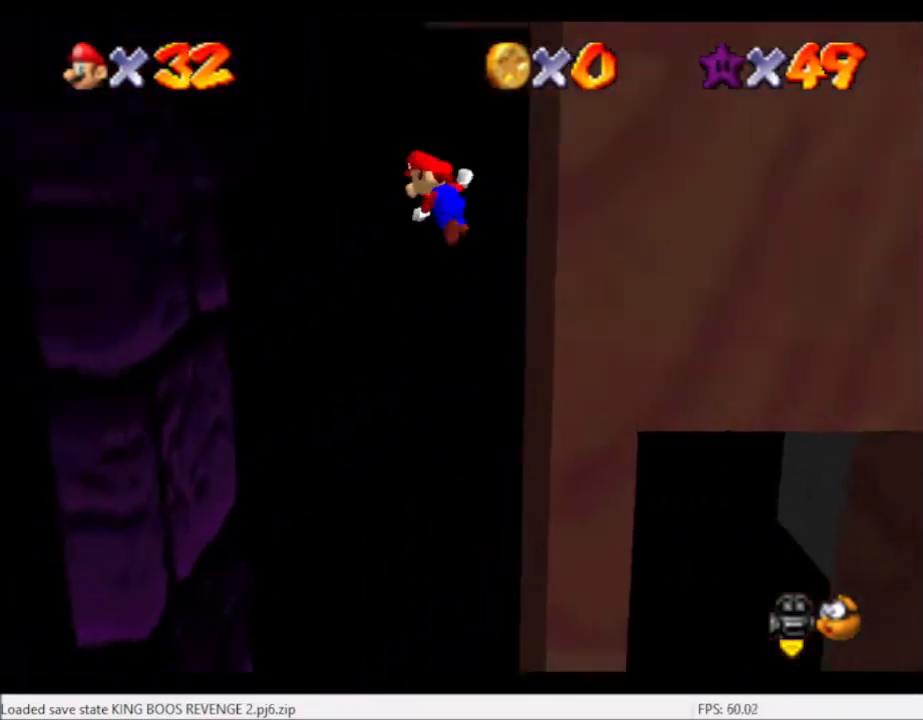
Gameplay with a controller (Xbox layout); each line is a JSON object with the inputs held at the frame after it. "events" lists button and stick changes between this image and that frame as [ms after this image, input, new state], when the widget could be followed in between. Not read: L3 R3.
{"buttons": [], "left_stick": "up-left", "right_stick": "center", "events": [[433, "A", "up"]]}
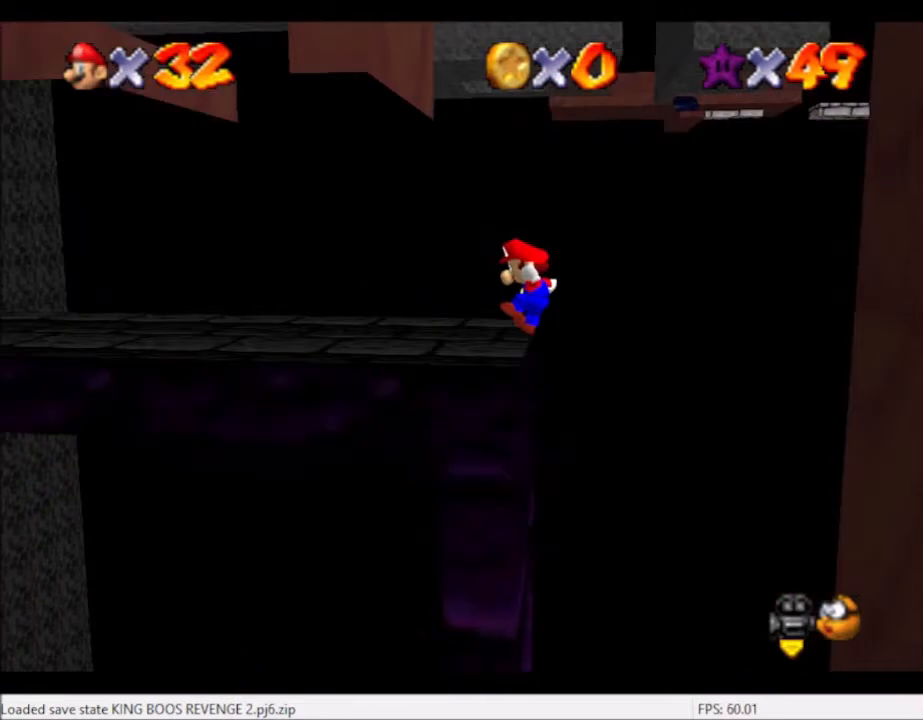
{"buttons": [], "left_stick": "center", "right_stick": "center", "events": [[33, "left_stick", "center"], [234, "A", "down"], [367, "A", "up"]]}
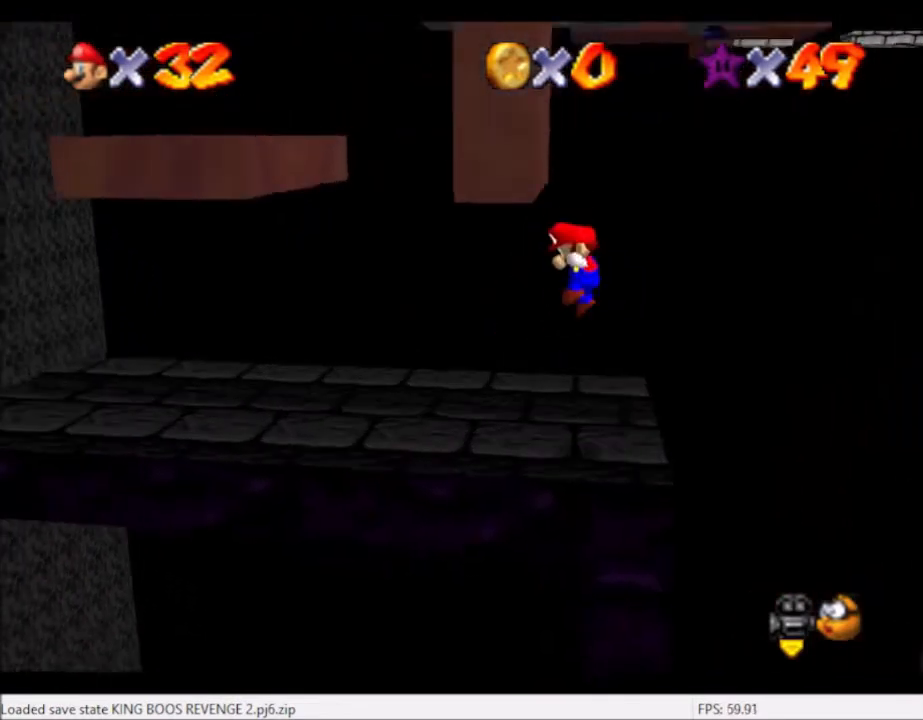
{"buttons": ["A"], "left_stick": "up-left", "right_stick": "center", "events": [[133, "B", "down"], [233, "B", "up"], [233, "left_stick", "up-left"], [467, "A", "down"]]}
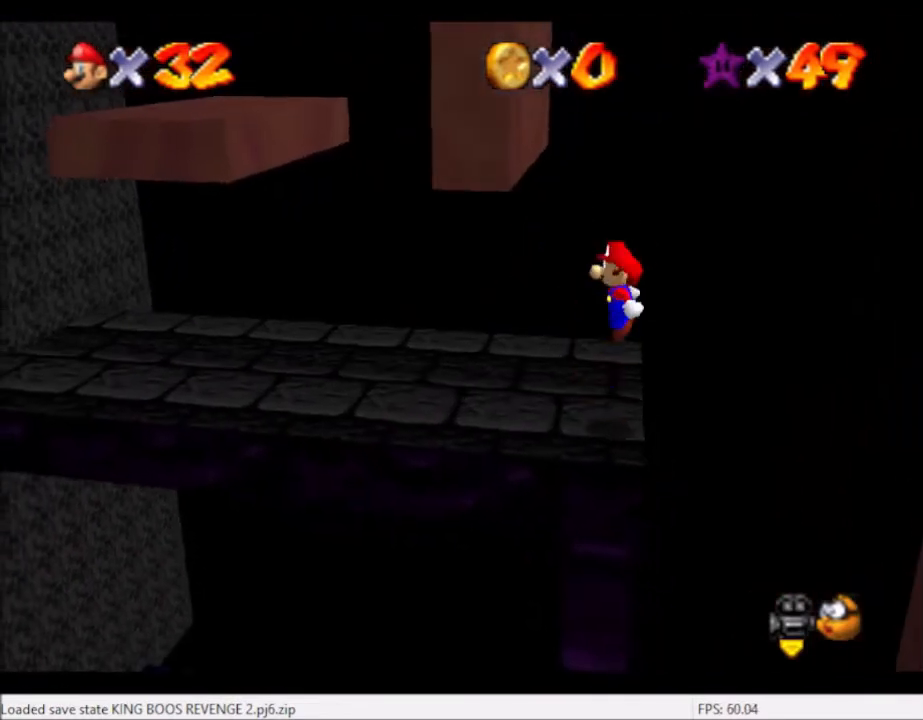
{"buttons": [], "left_stick": "up-left", "right_stick": "center", "events": [[133, "A", "up"]]}
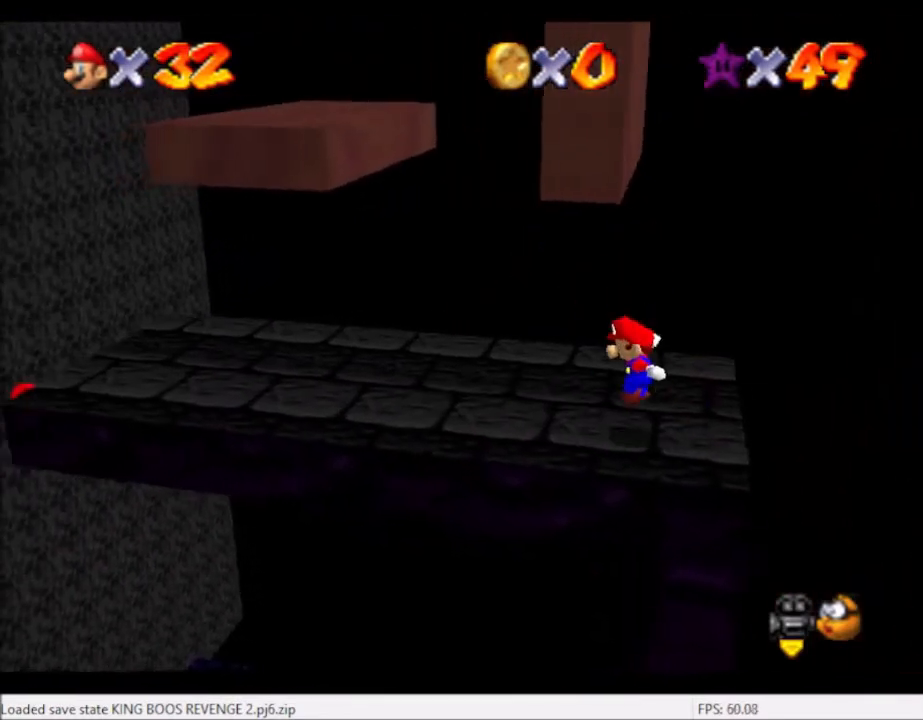
{"buttons": [], "left_stick": "up-left", "right_stick": "center", "events": []}
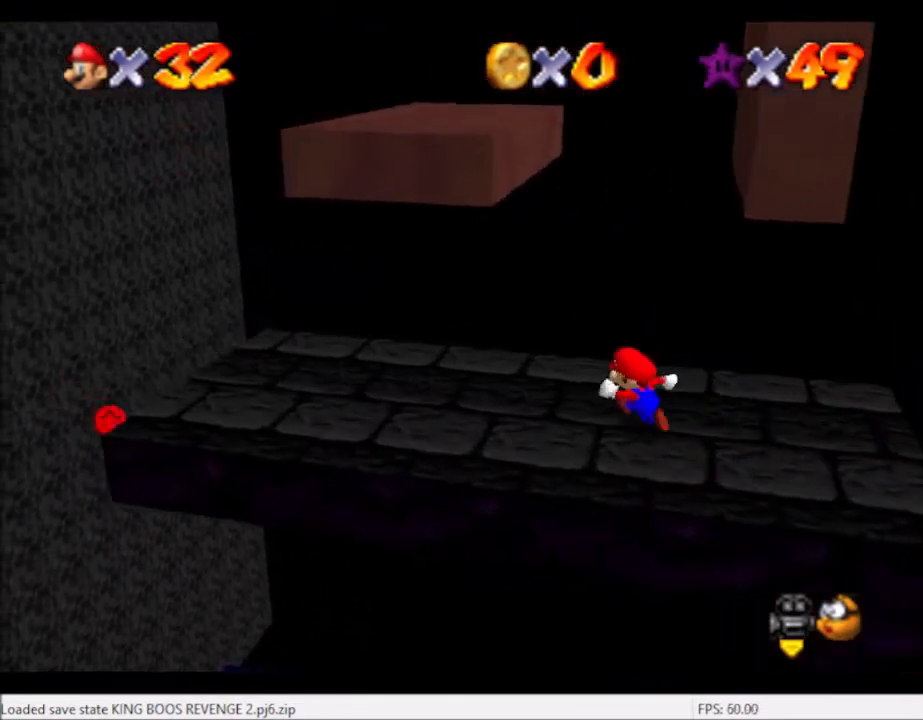
{"buttons": [], "left_stick": "right", "right_stick": "center", "events": [[66, "left_stick", "left"], [200, "left_stick", "right"], [267, "A", "down"], [367, "A", "up"]]}
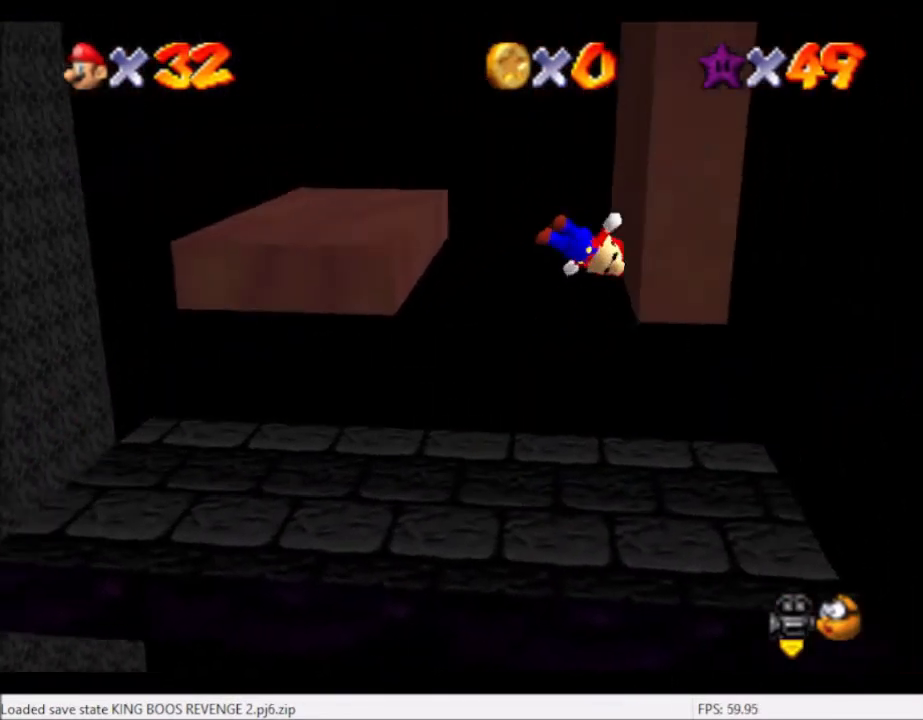
{"buttons": [], "left_stick": "down-left", "right_stick": "center", "events": [[200, "A", "down"], [200, "left_stick", "center"], [234, "A", "up"], [300, "left_stick", "left"], [401, "left_stick", "down-left"]]}
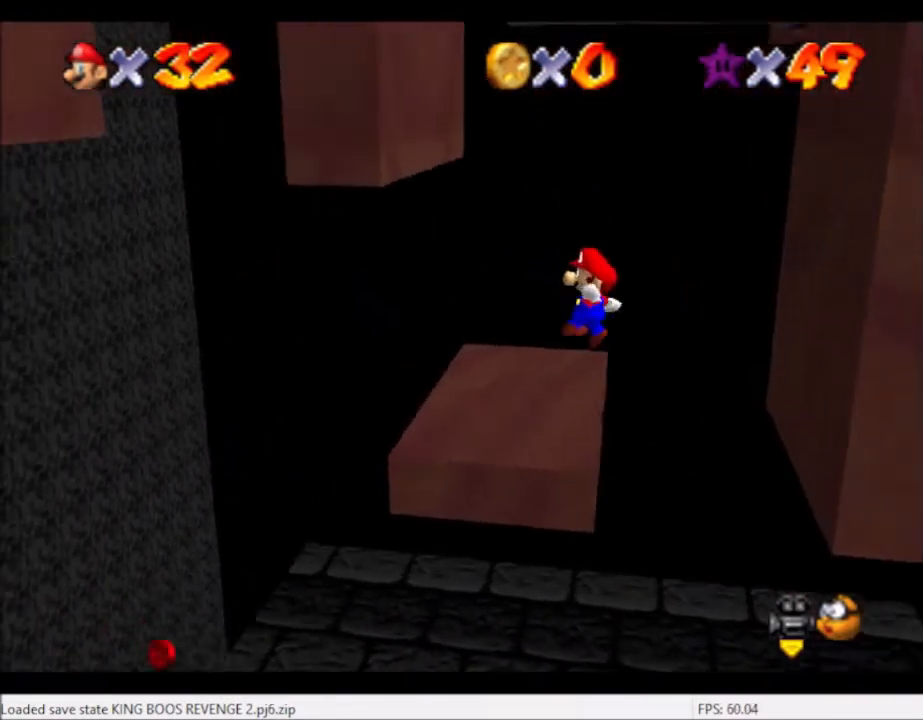
{"buttons": [], "left_stick": "center", "right_stick": "center", "events": [[33, "left_stick", "down-right"], [133, "left_stick", "center"]]}
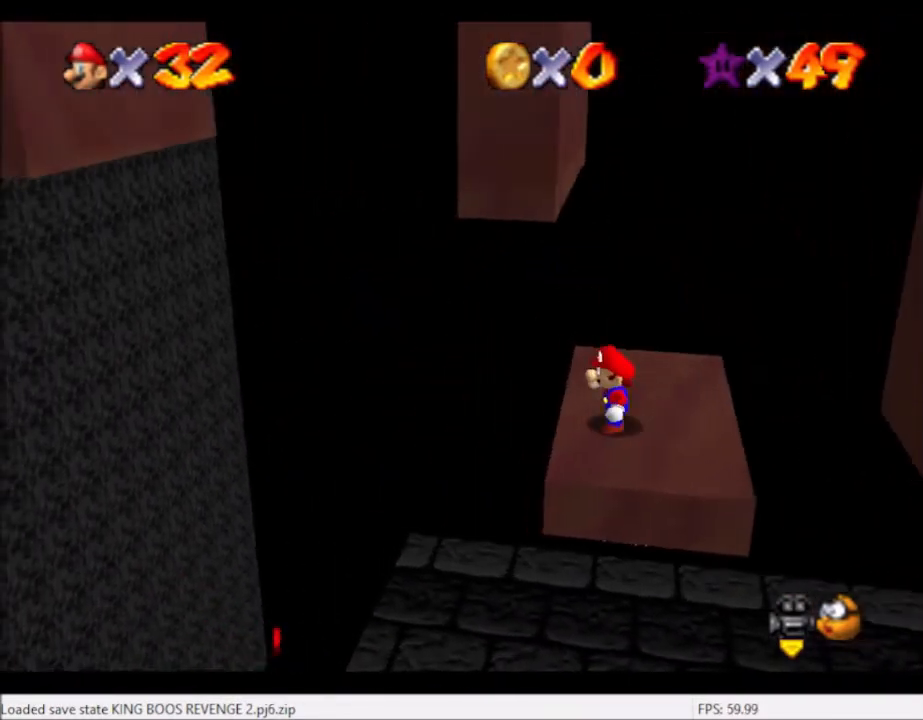
{"buttons": [], "left_stick": "center", "right_stick": "center", "events": [[367, "left_stick", "right"], [501, "left_stick", "center"]]}
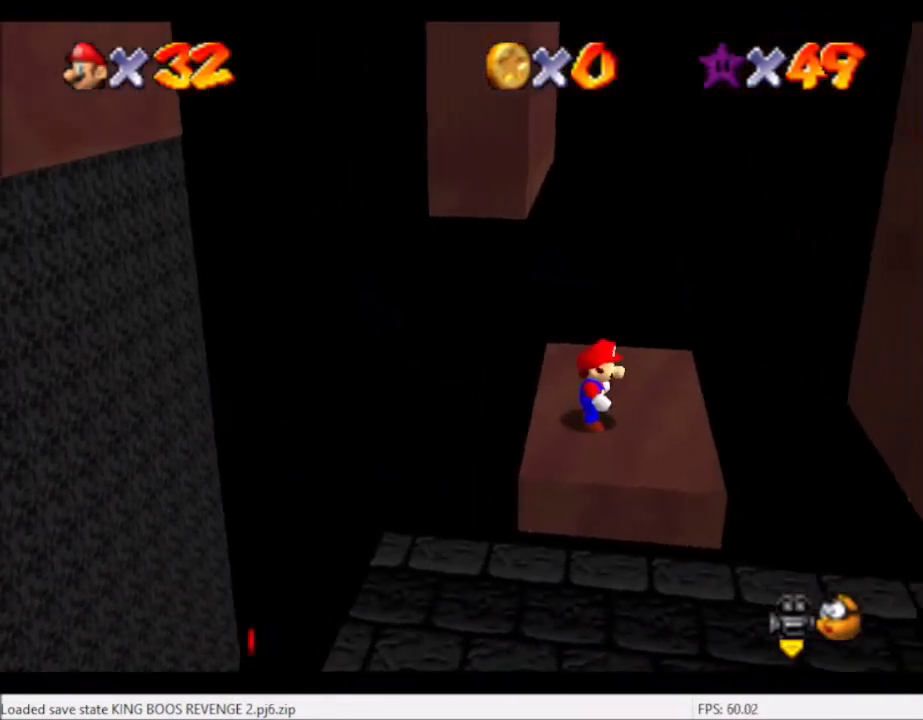
{"buttons": [], "left_stick": "down", "right_stick": "center", "events": [[200, "A", "down"], [200, "left_stick", "down"], [333, "A", "up"]]}
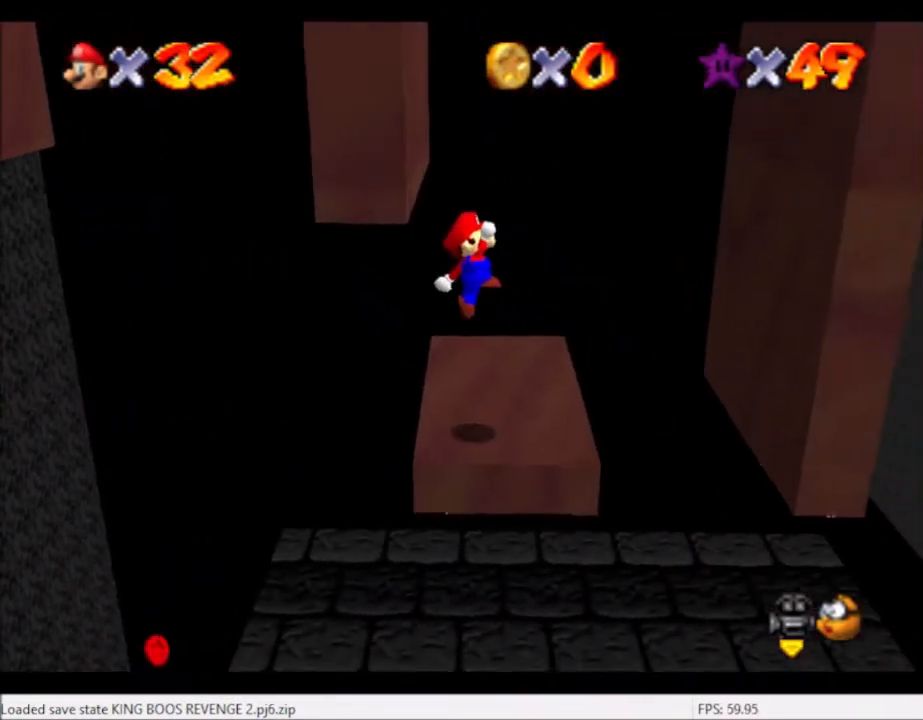
{"buttons": ["A"], "left_stick": "center", "right_stick": "center", "events": [[300, "left_stick", "center"], [501, "A", "down"]]}
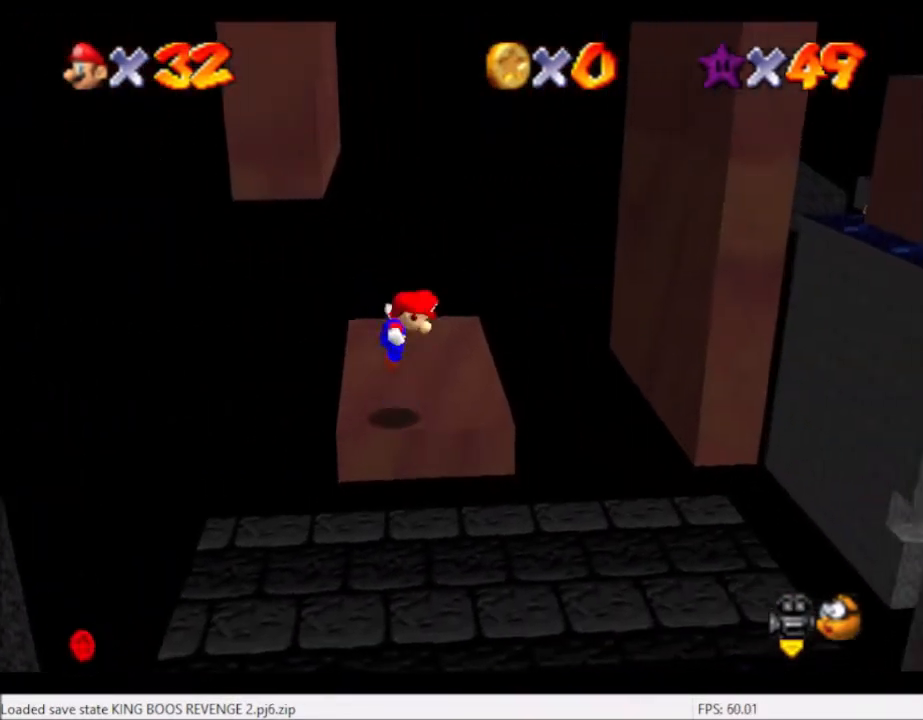
{"buttons": ["B"], "left_stick": "center", "right_stick": "center", "events": [[66, "A", "up"], [100, "left_stick", "down"], [267, "left_stick", "center"], [433, "B", "down"]]}
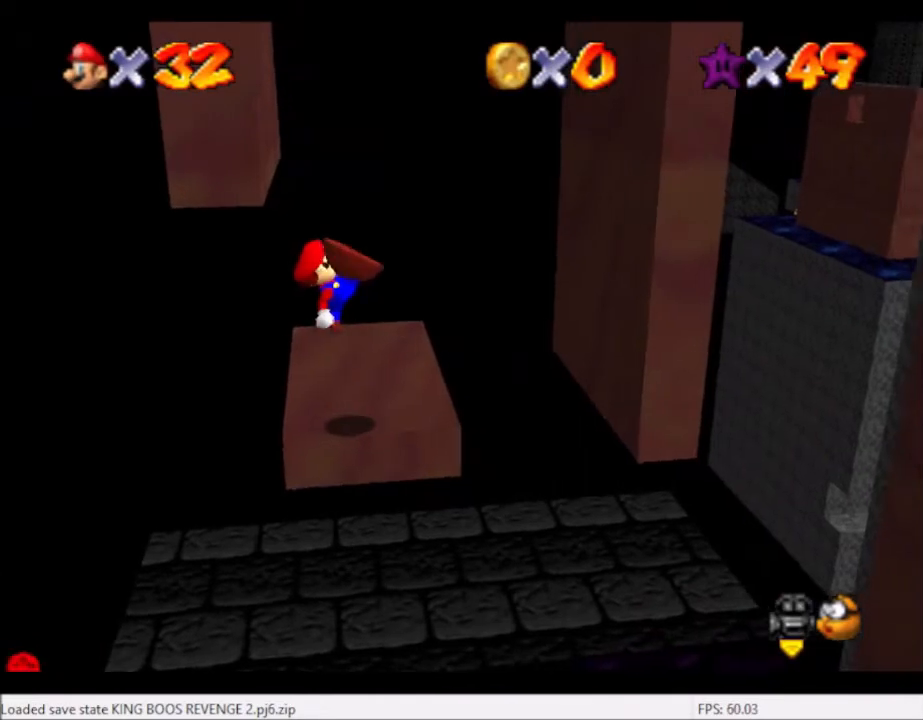
{"buttons": ["A"], "left_stick": "right", "right_stick": "center", "events": [[34, "B", "up"], [100, "left_stick", "right"], [467, "A", "down"]]}
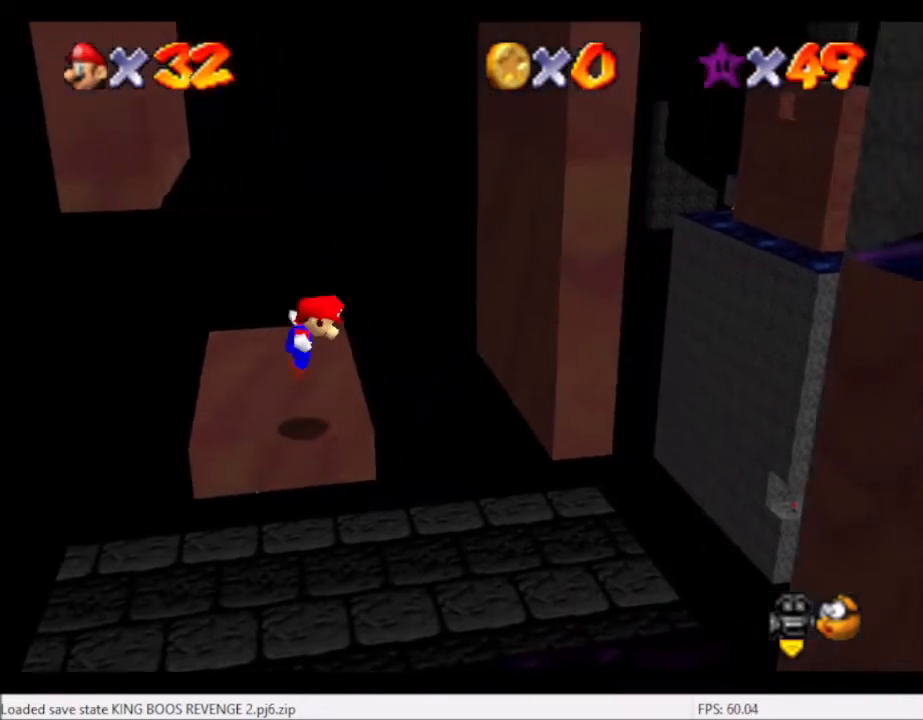
{"buttons": [], "left_stick": "right", "right_stick": "center", "events": [[433, "A", "up"]]}
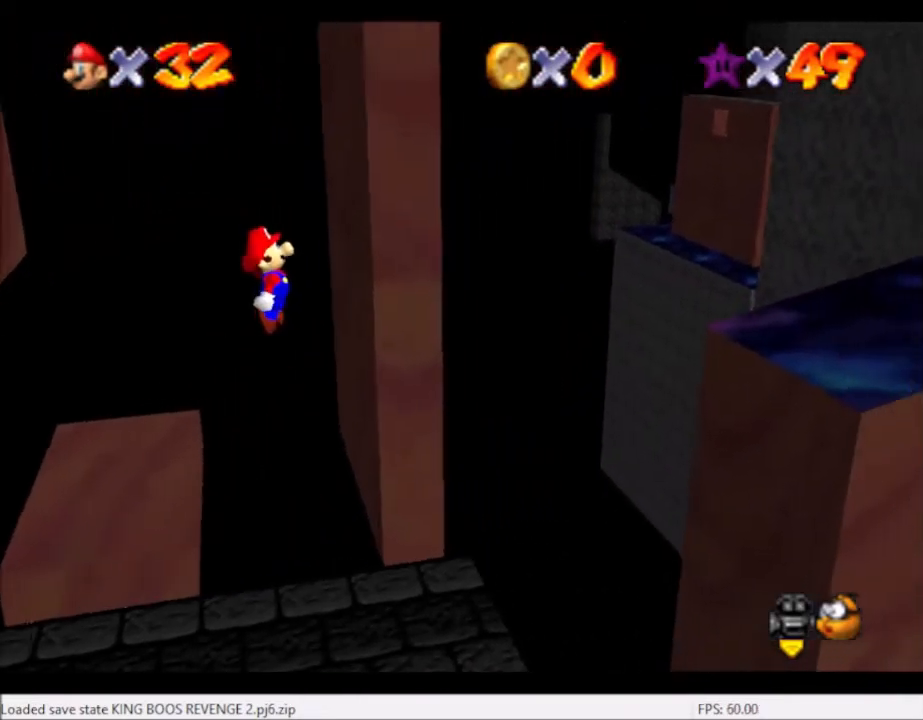
{"buttons": ["A"], "left_stick": "left", "right_stick": "center", "events": [[200, "left_stick", "center"], [300, "A", "down"], [300, "left_stick", "left"]]}
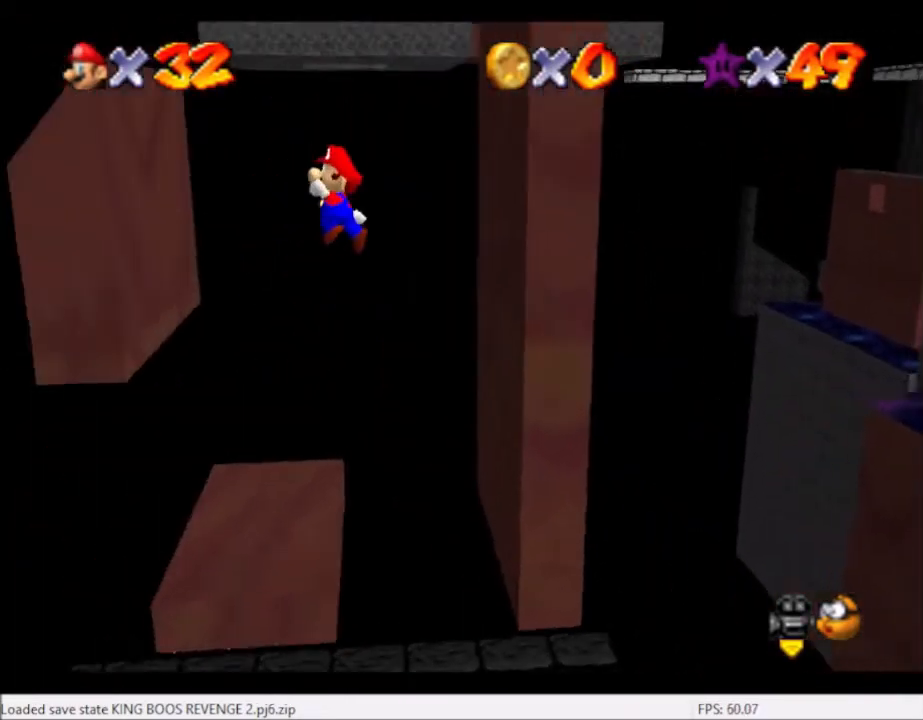
{"buttons": ["A"], "left_stick": "right", "right_stick": "center", "events": [[66, "A", "up"], [400, "left_stick", "center"], [433, "A", "down"], [500, "left_stick", "right"]]}
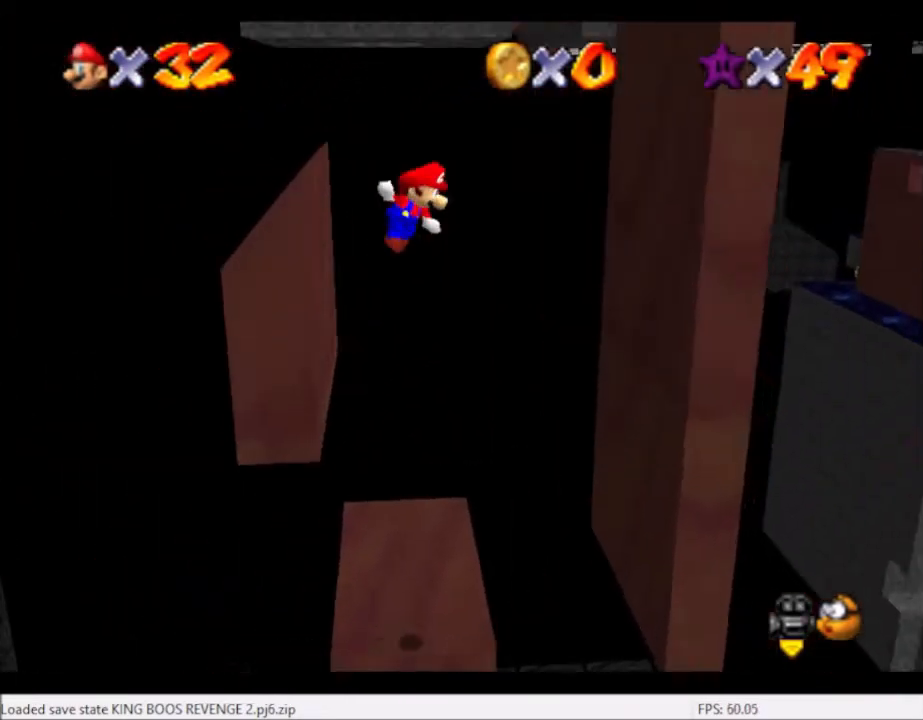
{"buttons": [], "left_stick": "center", "right_stick": "center", "events": [[67, "A", "up"], [467, "left_stick", "center"]]}
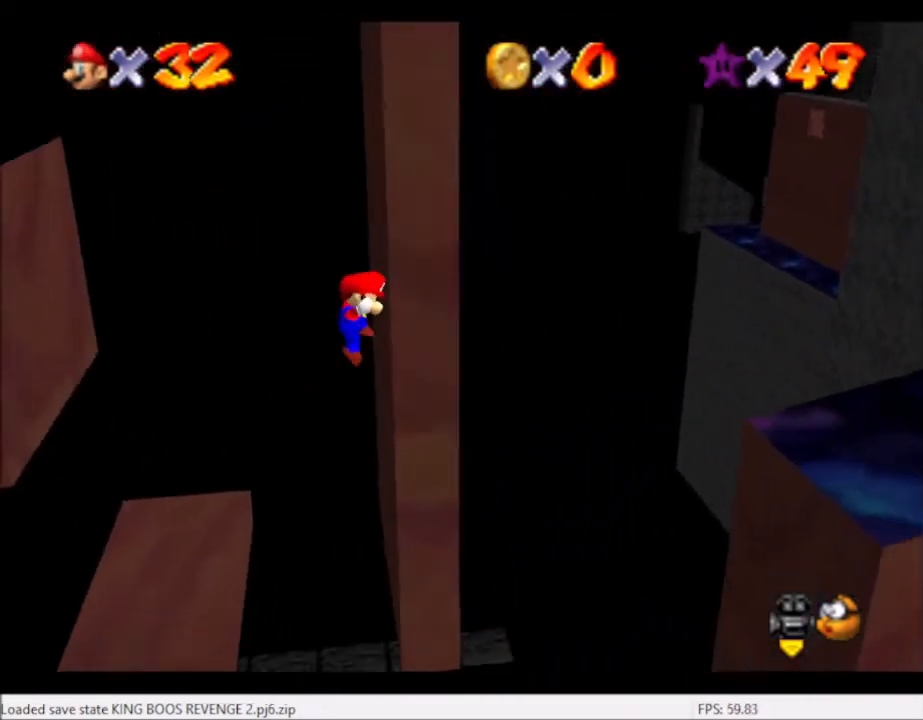
{"buttons": [], "left_stick": "left", "right_stick": "center", "events": [[133, "A", "down"], [233, "A", "up"], [233, "left_stick", "left"]]}
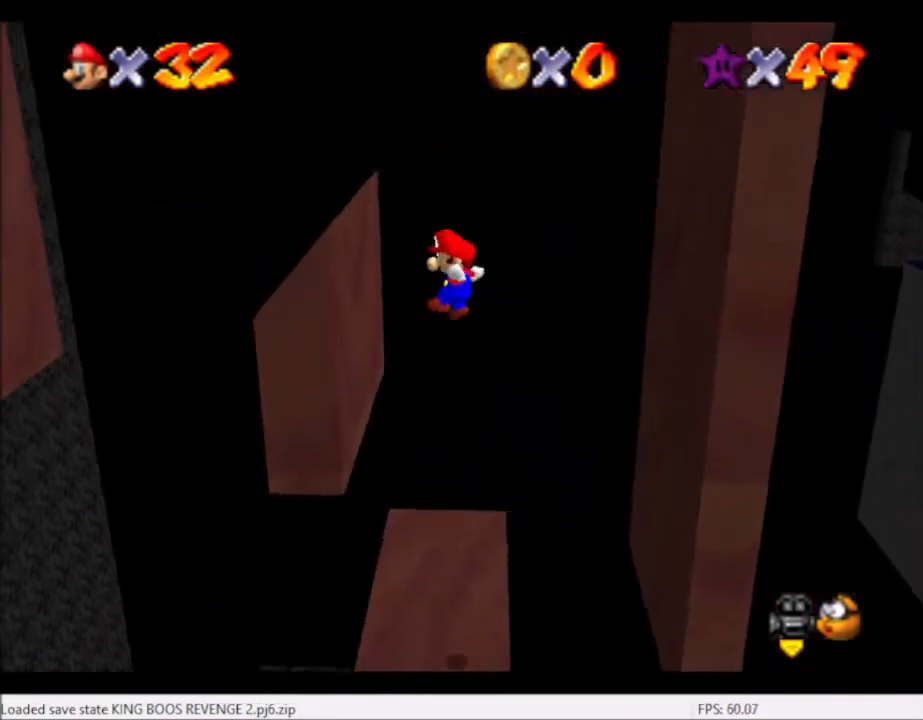
{"buttons": ["A"], "left_stick": "right", "right_stick": "center", "events": [[234, "A", "down"], [234, "left_stick", "right"]]}
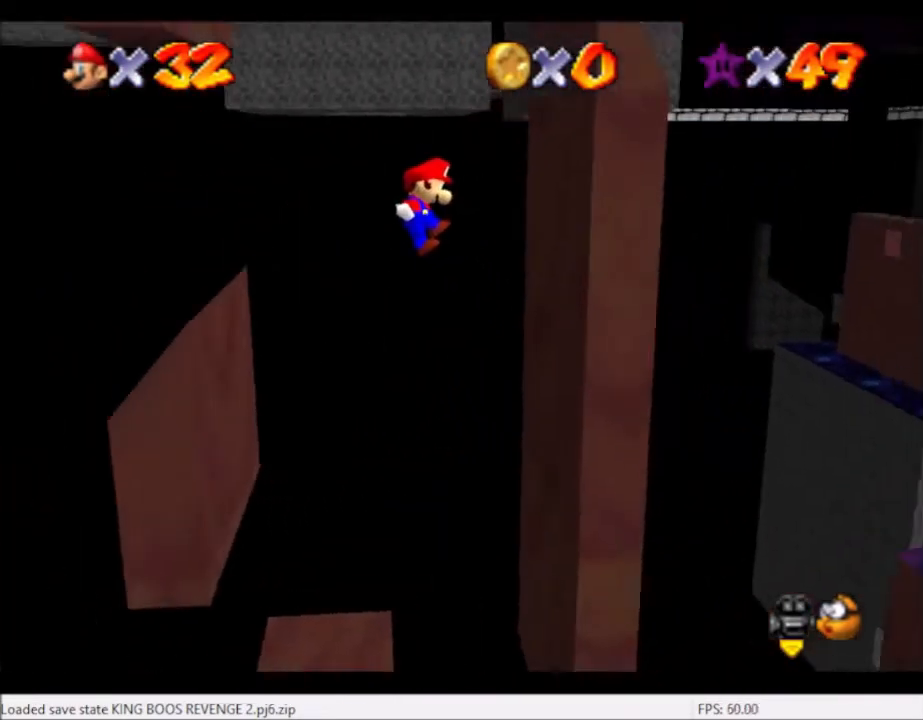
{"buttons": ["A"], "left_stick": "left", "right_stick": "center", "events": [[200, "A", "up"], [333, "left_stick", "left"], [400, "A", "down"]]}
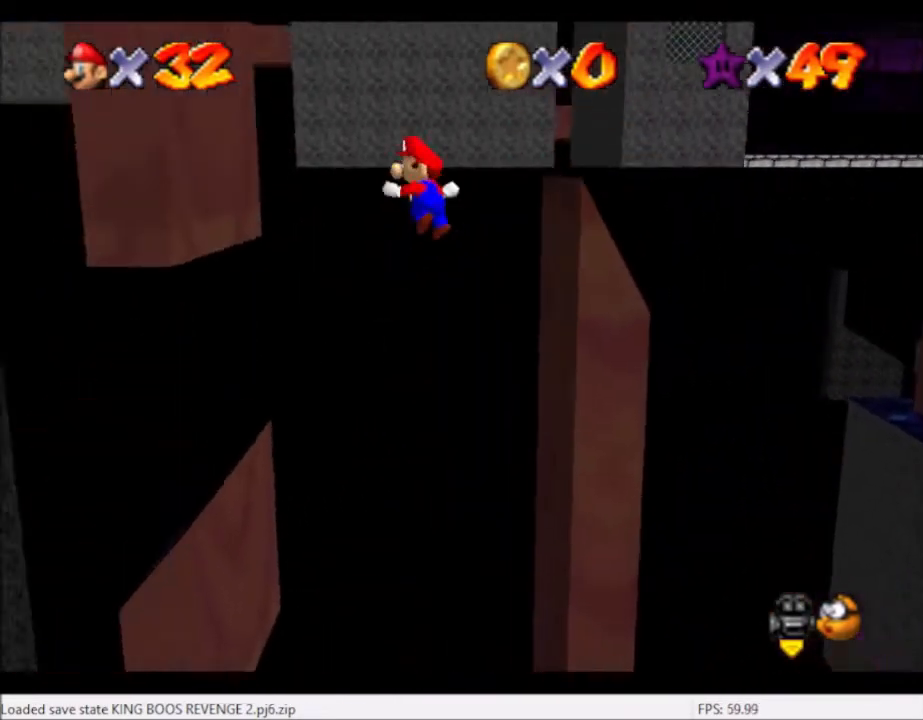
{"buttons": ["A"], "left_stick": "left", "right_stick": "center", "events": [[200, "A", "up"], [501, "A", "down"]]}
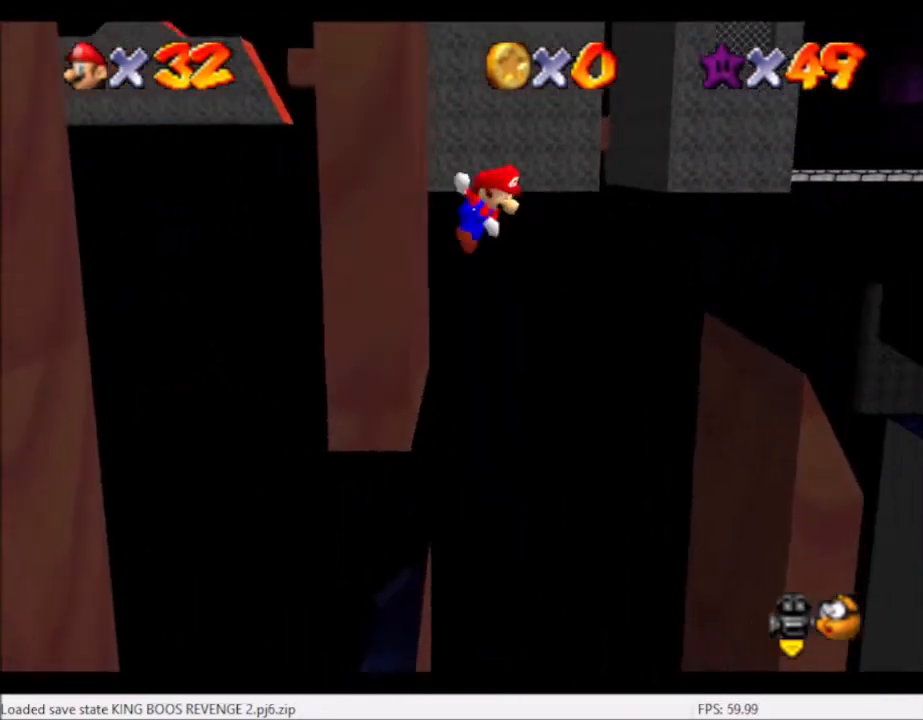
{"buttons": [], "left_stick": "right", "right_stick": "center", "events": [[66, "left_stick", "center"], [133, "A", "up"], [300, "left_stick", "right"]]}
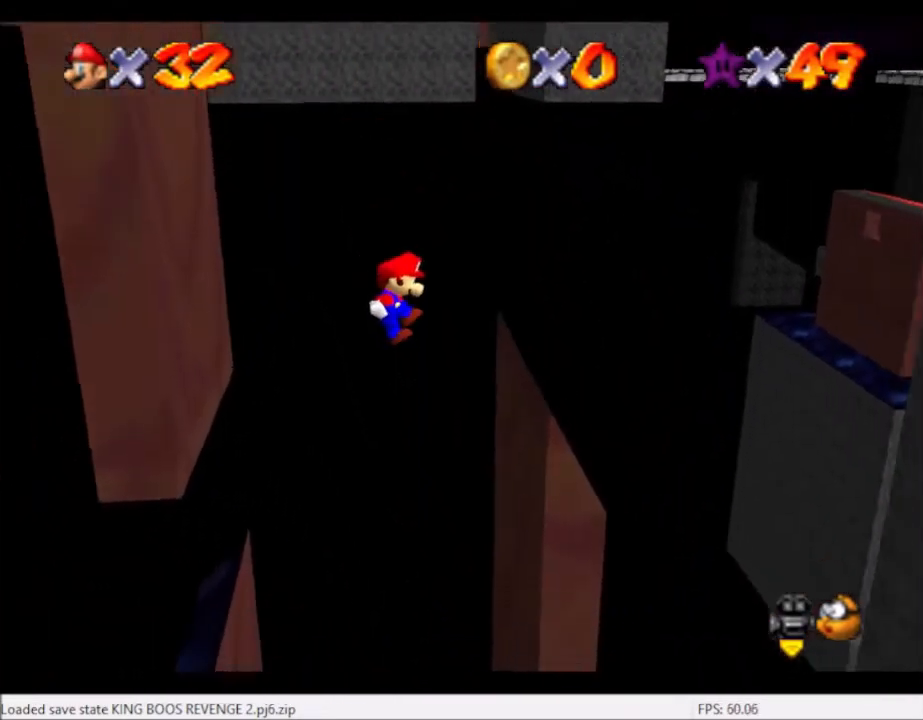
{"buttons": ["A"], "left_stick": "center", "right_stick": "center", "events": [[334, "left_stick", "center"], [401, "A", "down"]]}
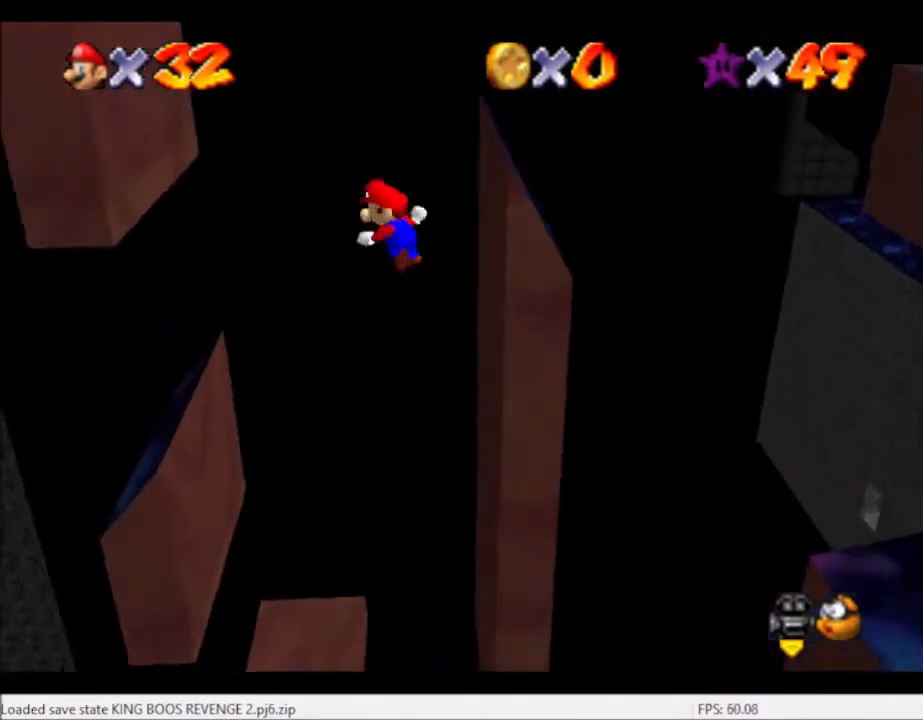
{"buttons": [], "left_stick": "left", "right_stick": "center", "events": [[33, "left_stick", "left"], [166, "A", "up"]]}
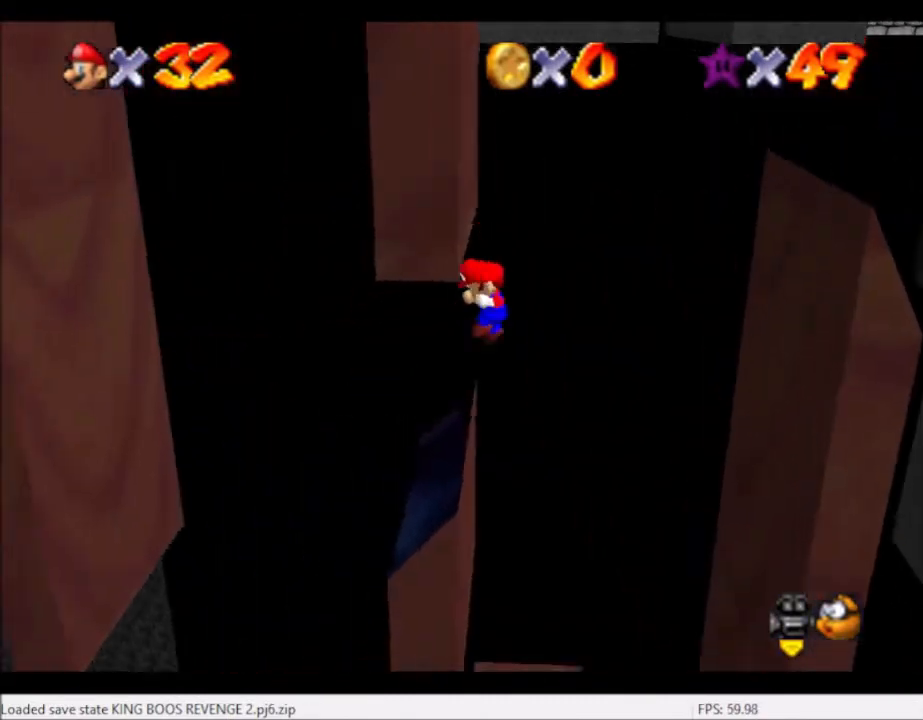
{"buttons": [], "left_stick": "right", "right_stick": "center", "events": [[134, "A", "down"], [167, "left_stick", "center"], [234, "A", "up"], [267, "left_stick", "right"]]}
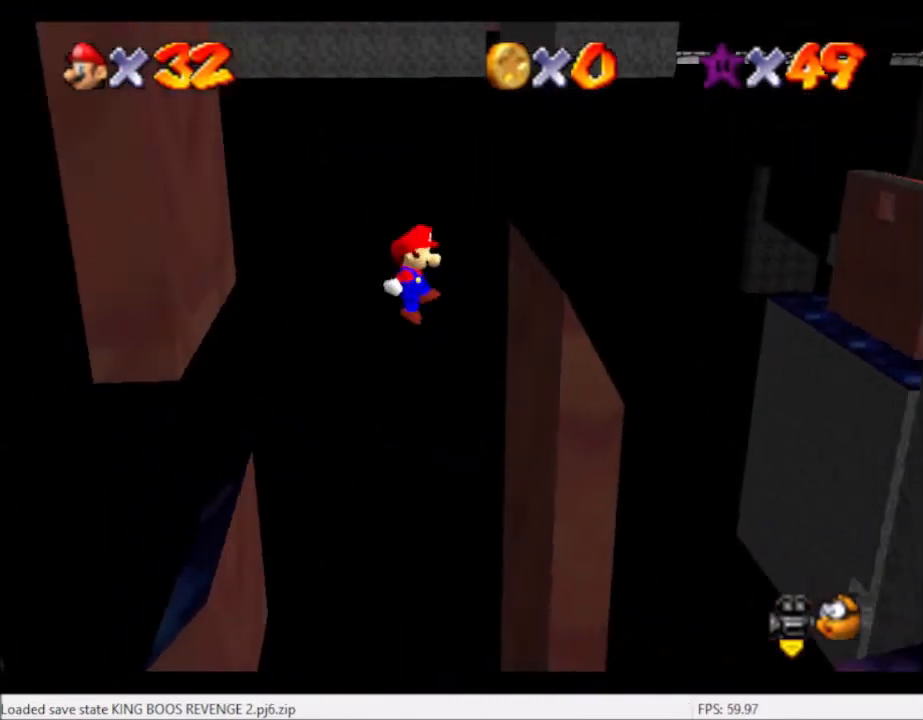
{"buttons": ["A"], "left_stick": "left", "right_stick": "center", "events": [[233, "left_stick", "center"], [333, "A", "down"], [333, "left_stick", "left"]]}
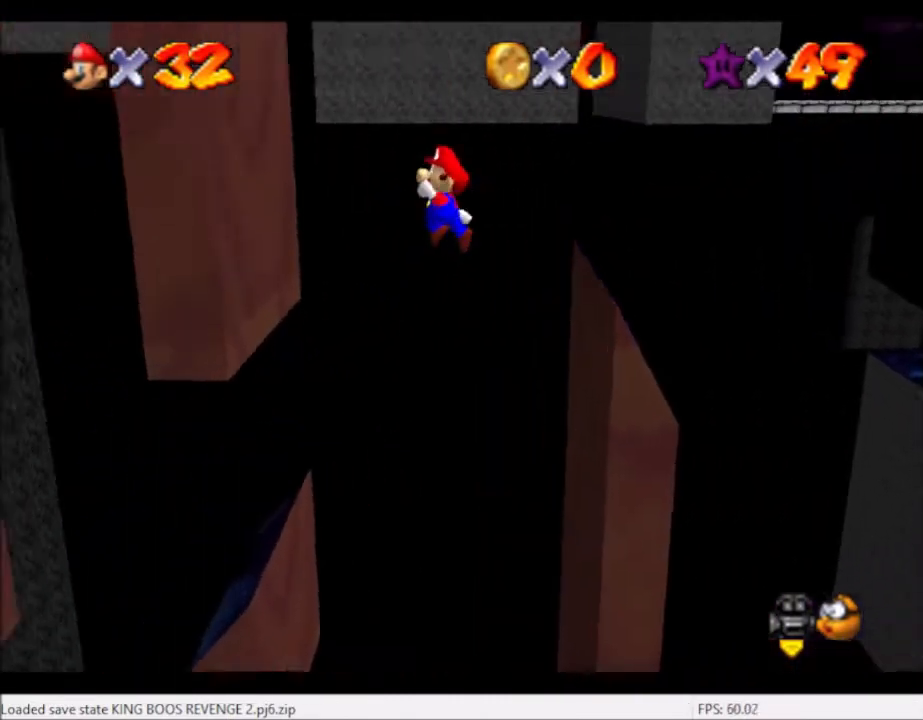
{"buttons": ["A"], "left_stick": "right", "right_stick": "center", "events": [[267, "A", "up"], [367, "A", "down"], [367, "left_stick", "right"]]}
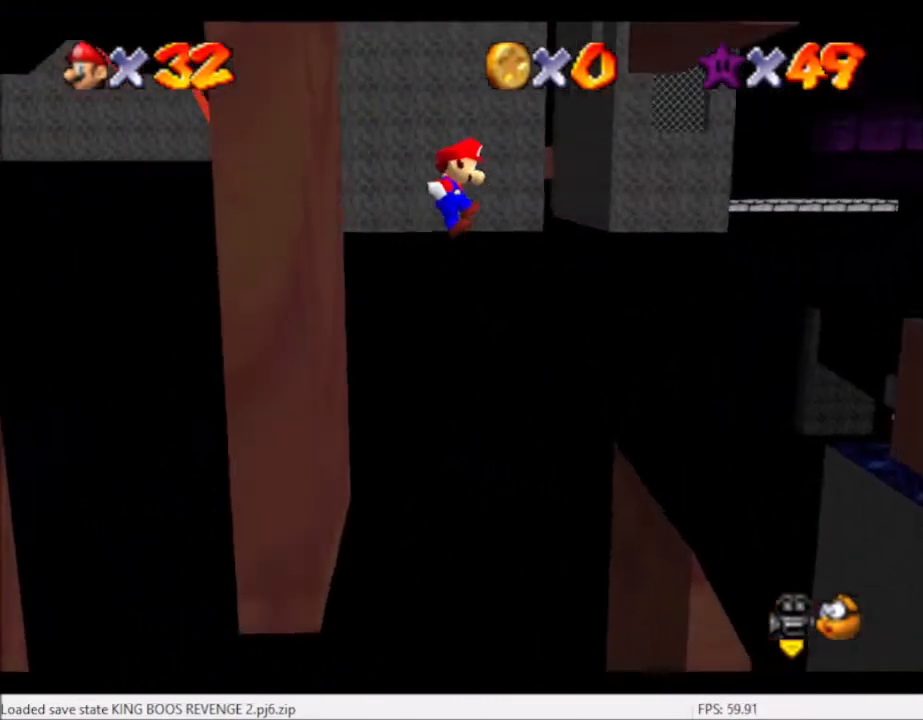
{"buttons": ["A"], "left_stick": "center", "right_stick": "center", "events": [[367, "A", "up"], [433, "A", "down"], [467, "left_stick", "center"]]}
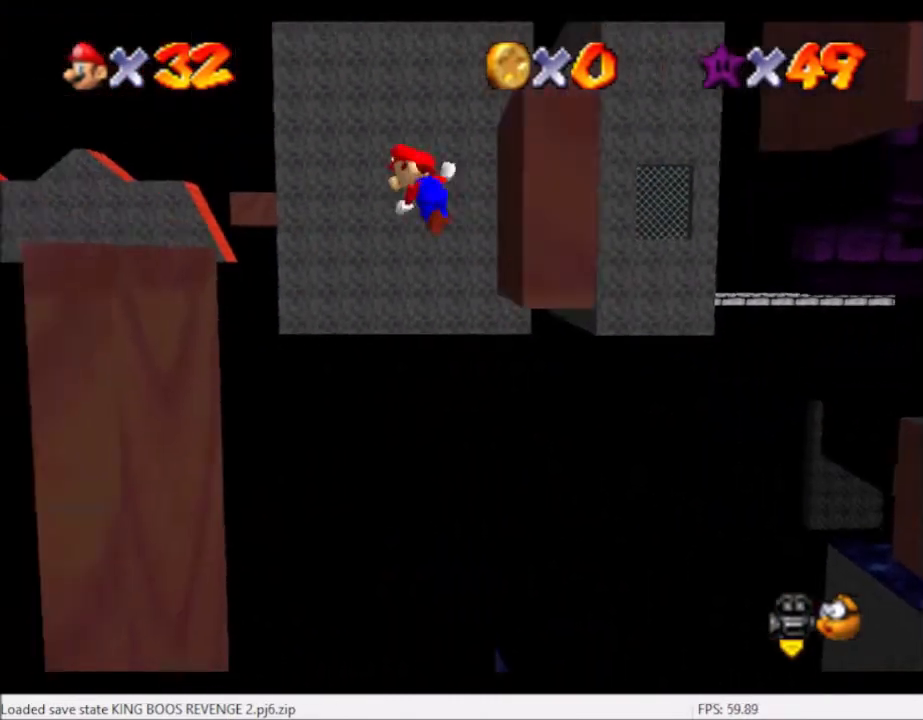
{"buttons": [], "left_stick": "left", "right_stick": "center", "events": [[234, "A", "up"], [267, "left_stick", "right"], [367, "left_stick", "center"], [434, "left_stick", "left"]]}
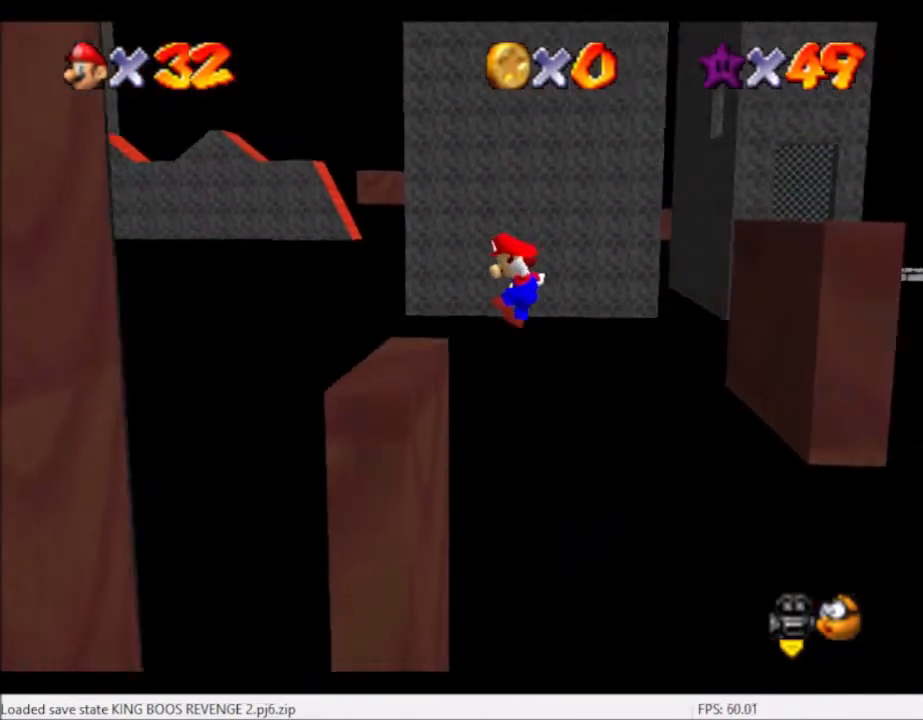
{"buttons": [], "left_stick": "center", "right_stick": "center", "events": [[267, "A", "down"], [333, "left_stick", "center"], [467, "A", "up"]]}